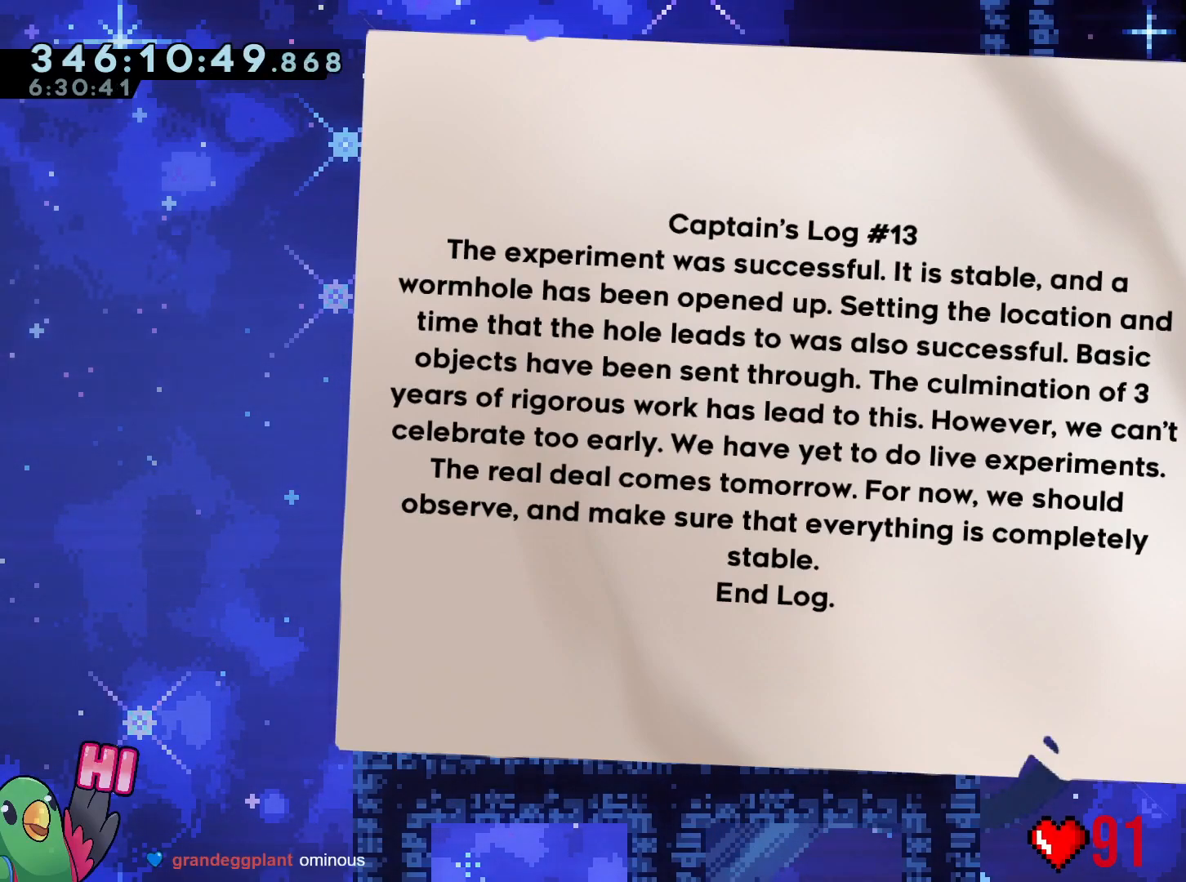
Gameplay with a controller (Nintendo layout); each line is a JSON object with the inputs held at the frame after it. "events" lists button and stick changes between this image and that frame as [ms after this image, input, new state], when the widget could be followed in between. Not read: DPAD_DOWN DPAD_LEFT HOME L2 L3 R3 SELECT.
{"buttons": ["B"], "left_stick": "center", "right_stick": "center", "events": [[400, "B", "down"]]}
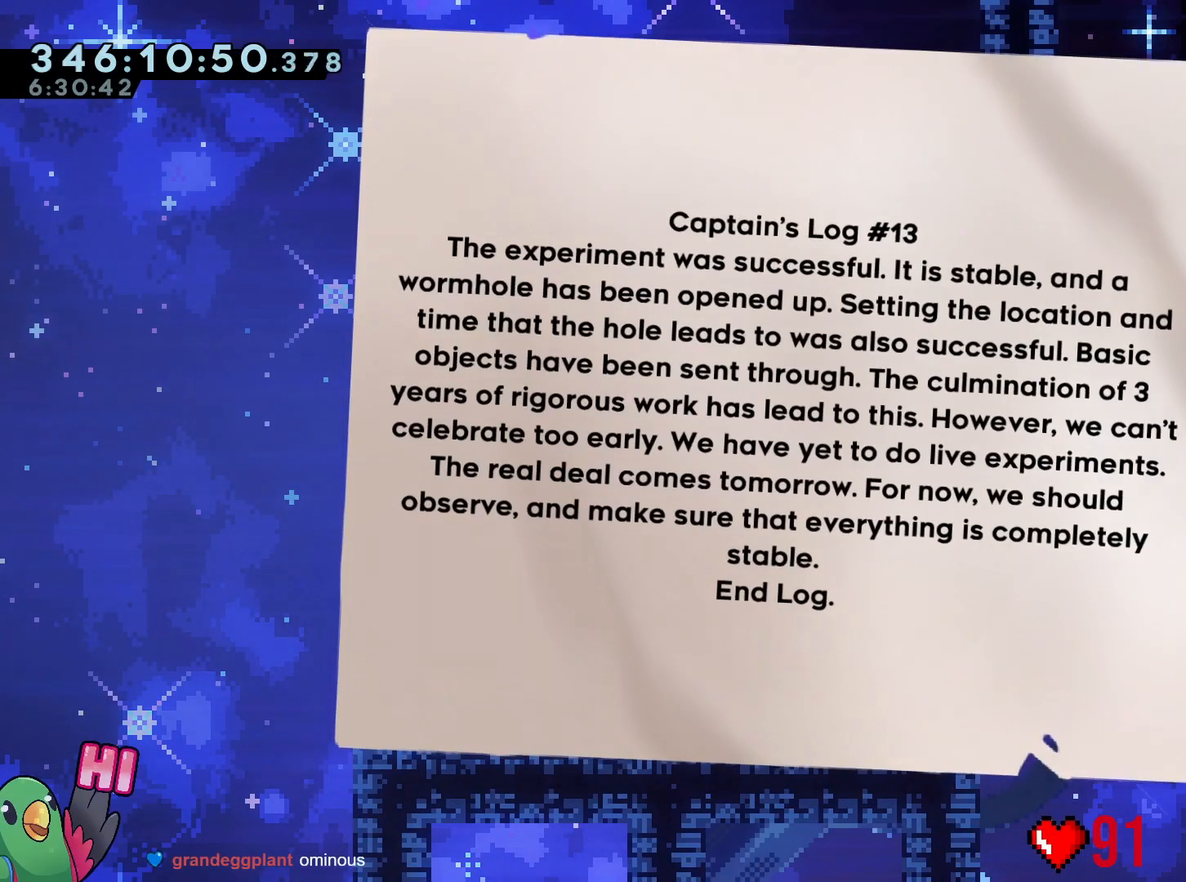
{"buttons": [], "left_stick": "center", "right_stick": "center", "events": [[50, "B", "up"]]}
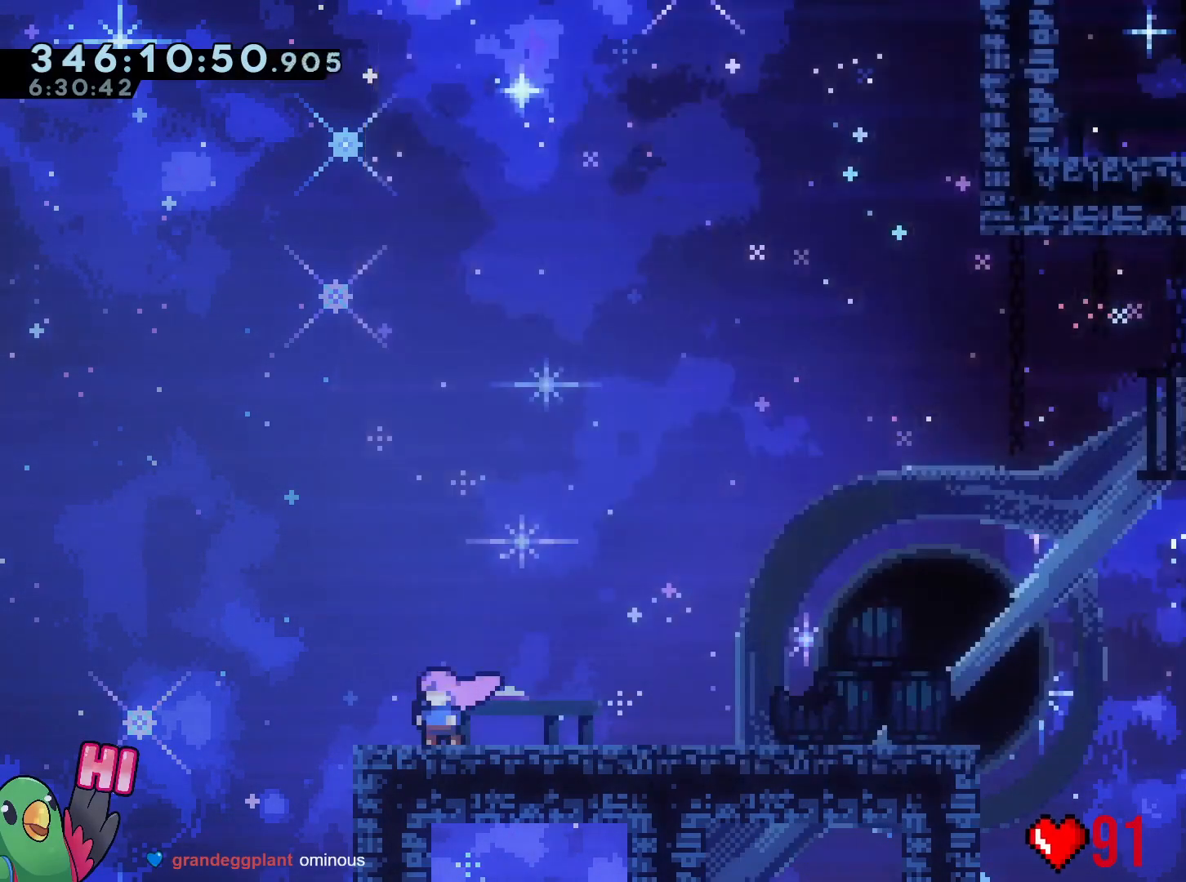
{"buttons": [], "left_stick": "center", "right_stick": "center", "events": []}
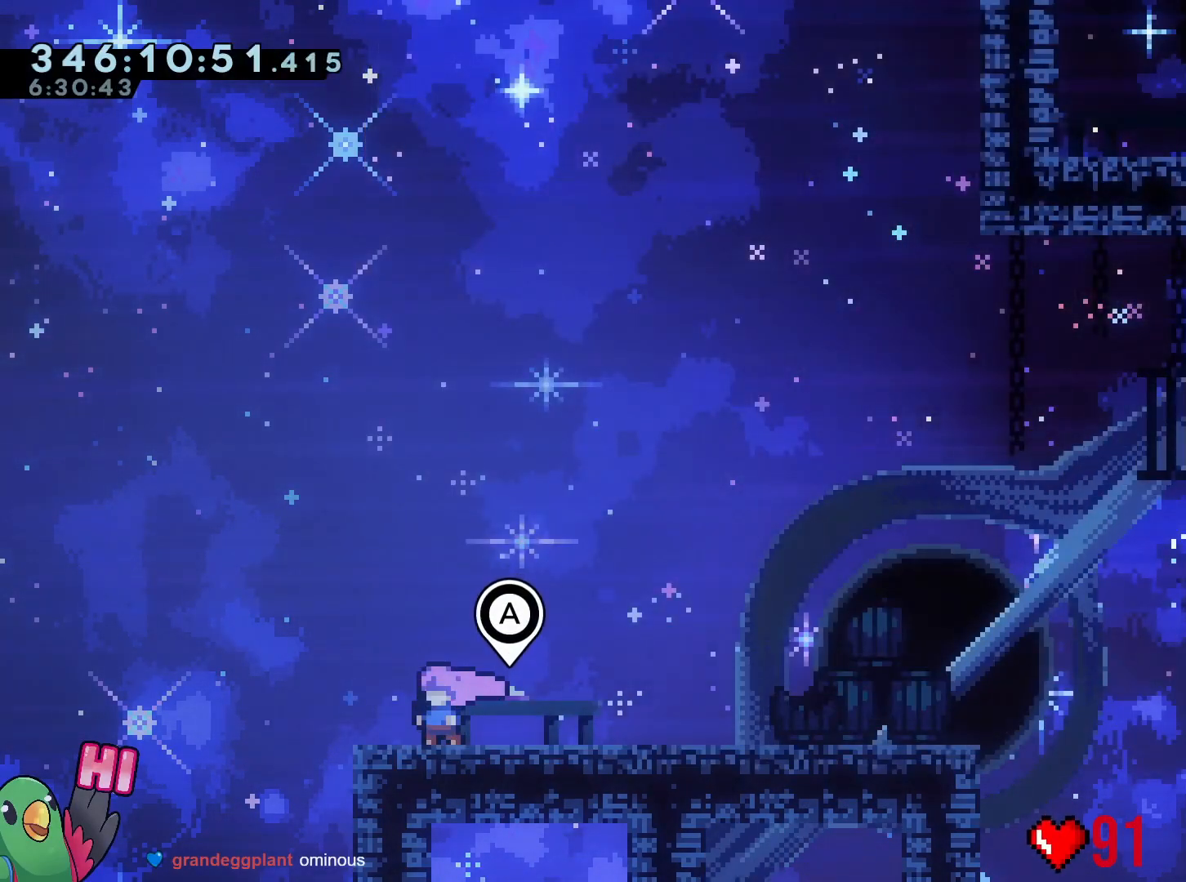
{"buttons": [], "left_stick": "left", "right_stick": "center", "events": [[234, "left_stick", "right"], [250, "Y", "down"], [267, "B", "down"], [334, "B", "up"], [334, "Y", "up"], [451, "left_stick", "left"]]}
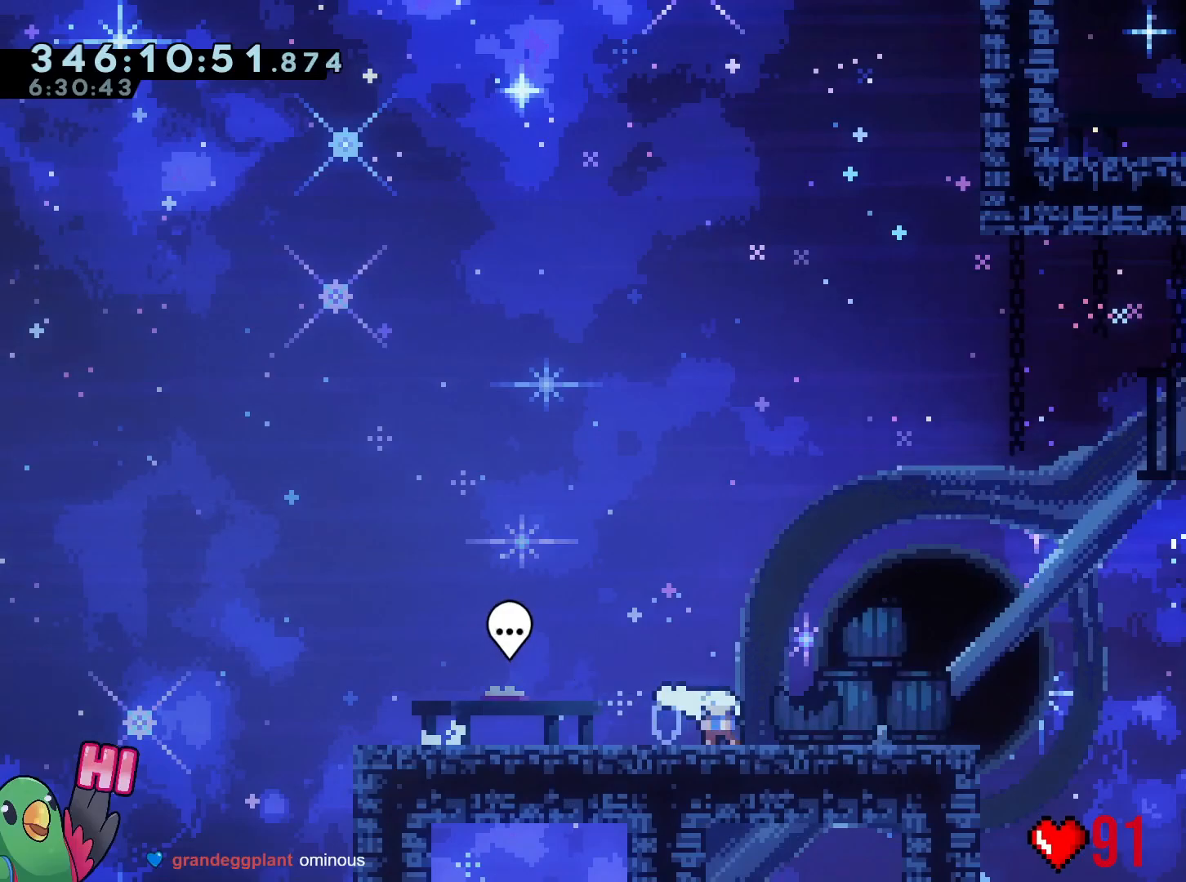
{"buttons": ["B"], "left_stick": "left", "right_stick": "center", "events": [[16, "Y", "down"], [66, "B", "down"], [100, "Y", "up"], [150, "B", "up"], [317, "B", "down"]]}
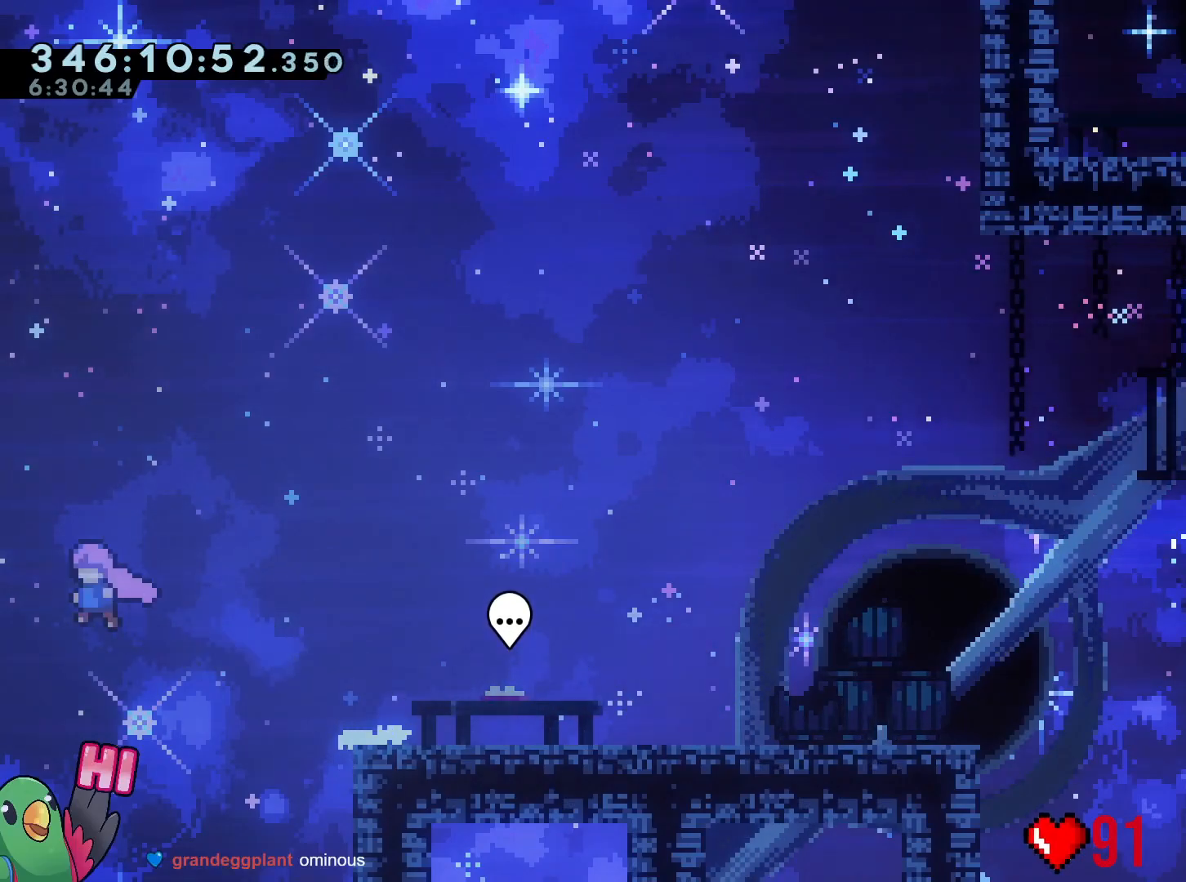
{"buttons": ["B", "Y"], "left_stick": "right", "right_stick": "center", "events": [[234, "left_stick", "right"], [250, "Y", "down"], [384, "Y", "up"], [467, "Y", "down"]]}
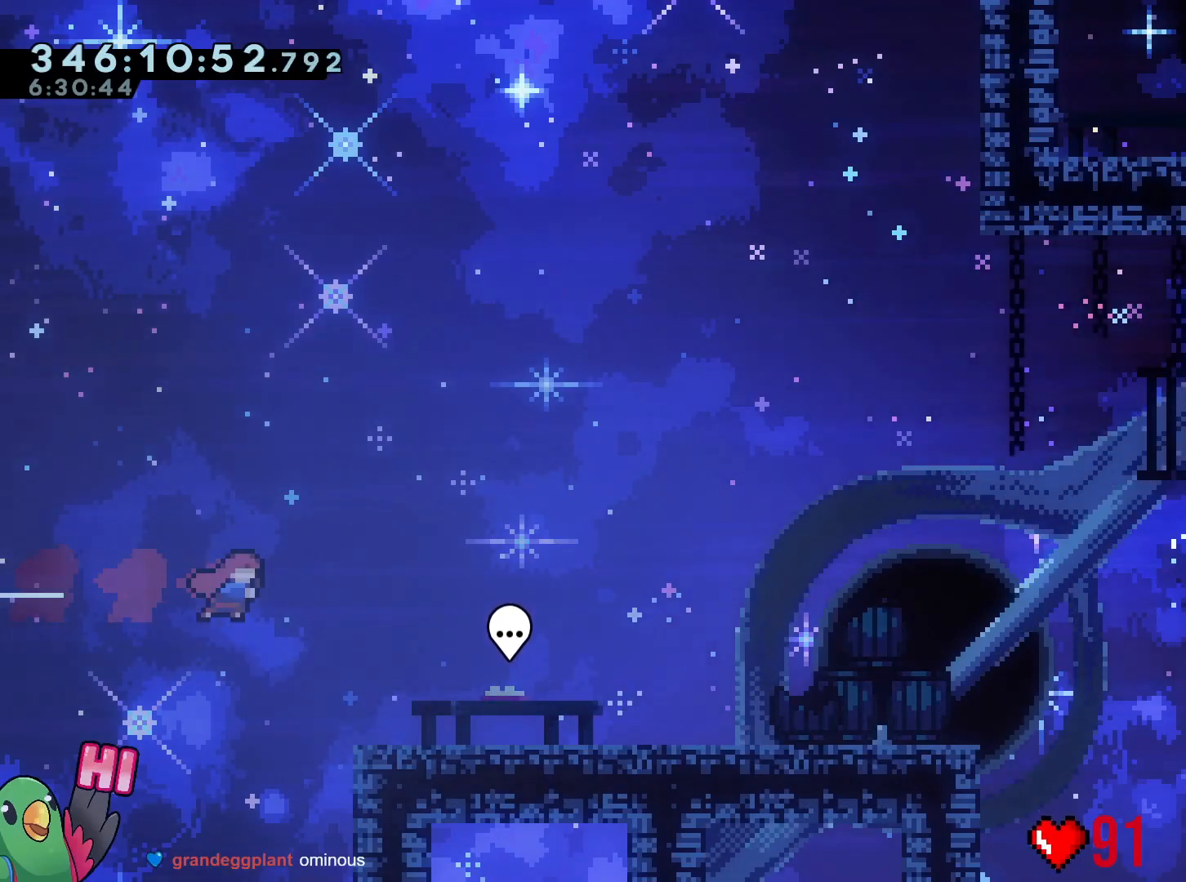
{"buttons": [], "left_stick": "center", "right_stick": "center", "events": [[133, "Y", "up"], [166, "B", "up"], [200, "left_stick", "center"]]}
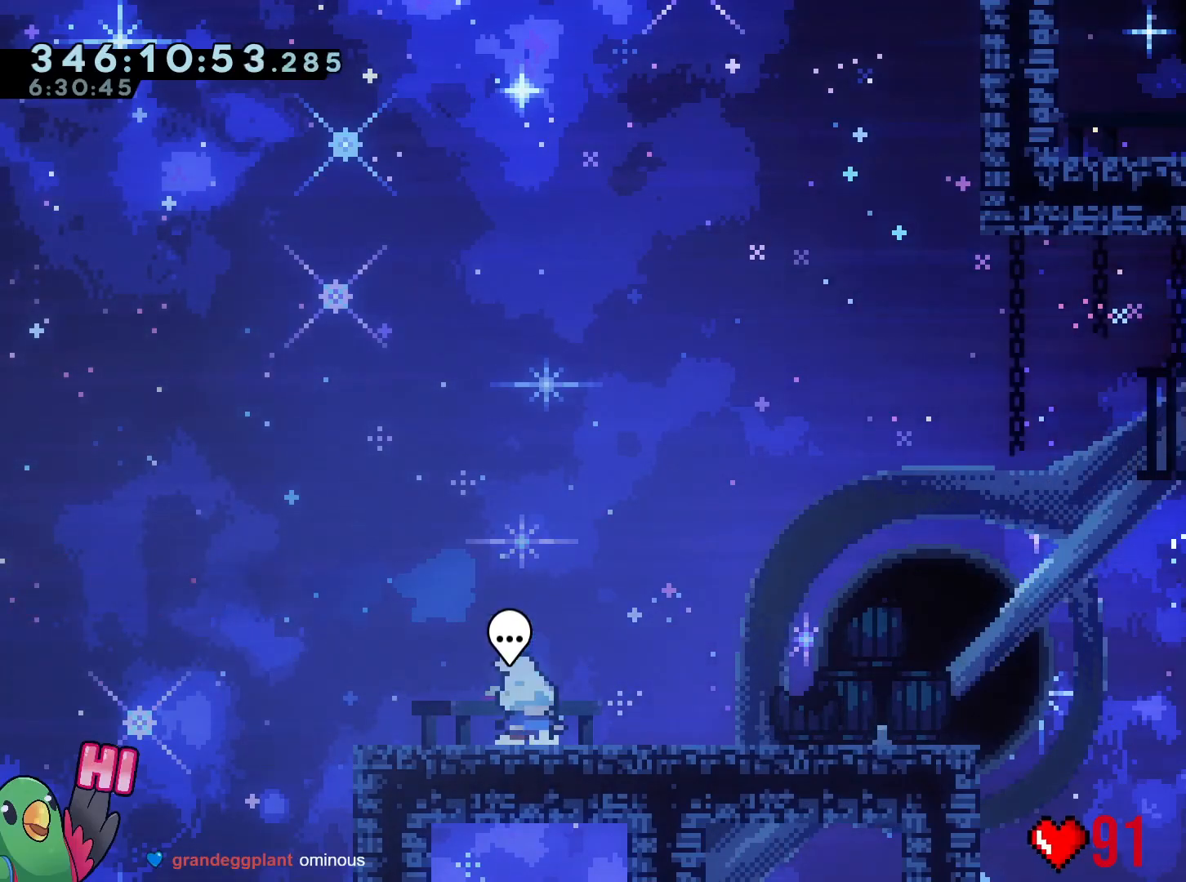
{"buttons": ["B"], "left_stick": "right", "right_stick": "center", "events": [[84, "left_stick", "right"], [100, "Y", "down"], [150, "B", "down"], [184, "Y", "up"], [200, "B", "up"], [417, "B", "down"]]}
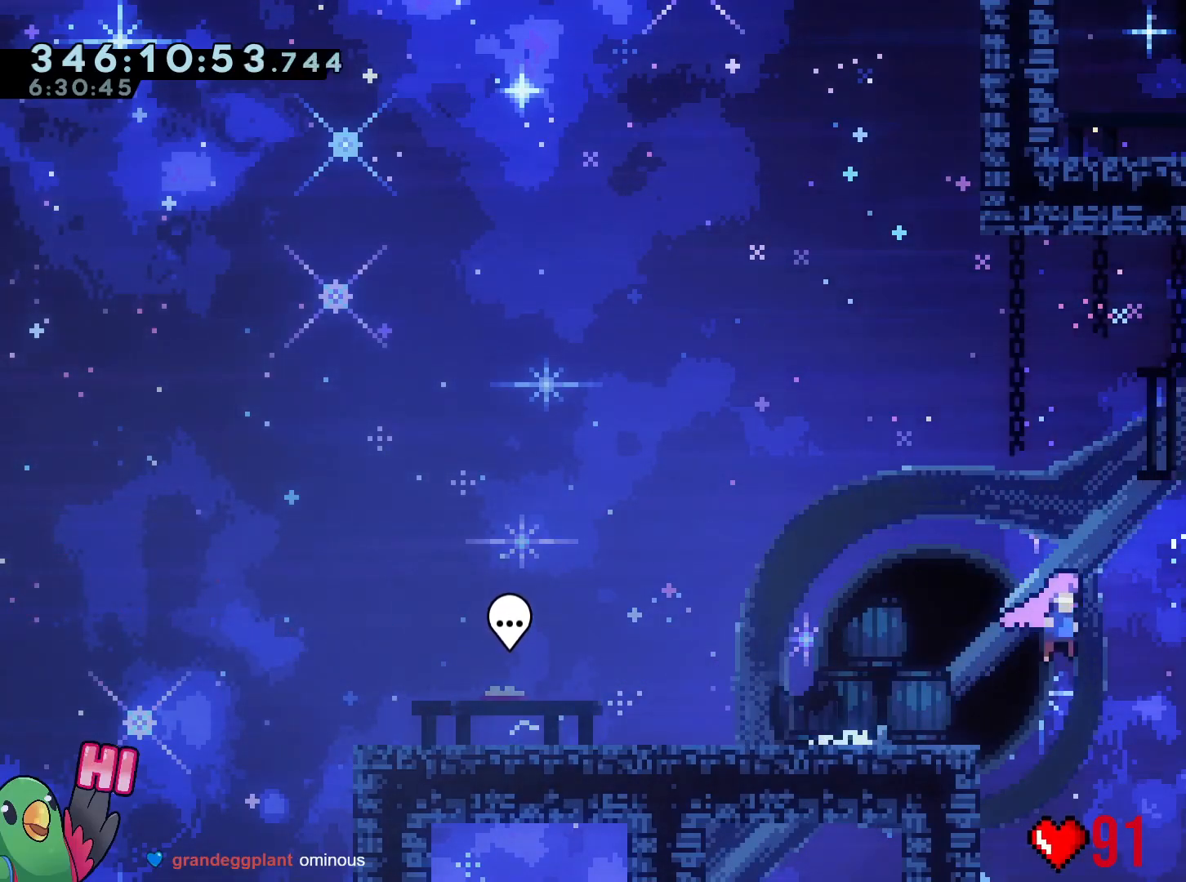
{"buttons": ["B", "R1"], "left_stick": "right", "right_stick": "center", "events": [[166, "B", "up"], [166, "R1", "down"], [250, "B", "down"], [367, "B", "up"], [417, "B", "down"]]}
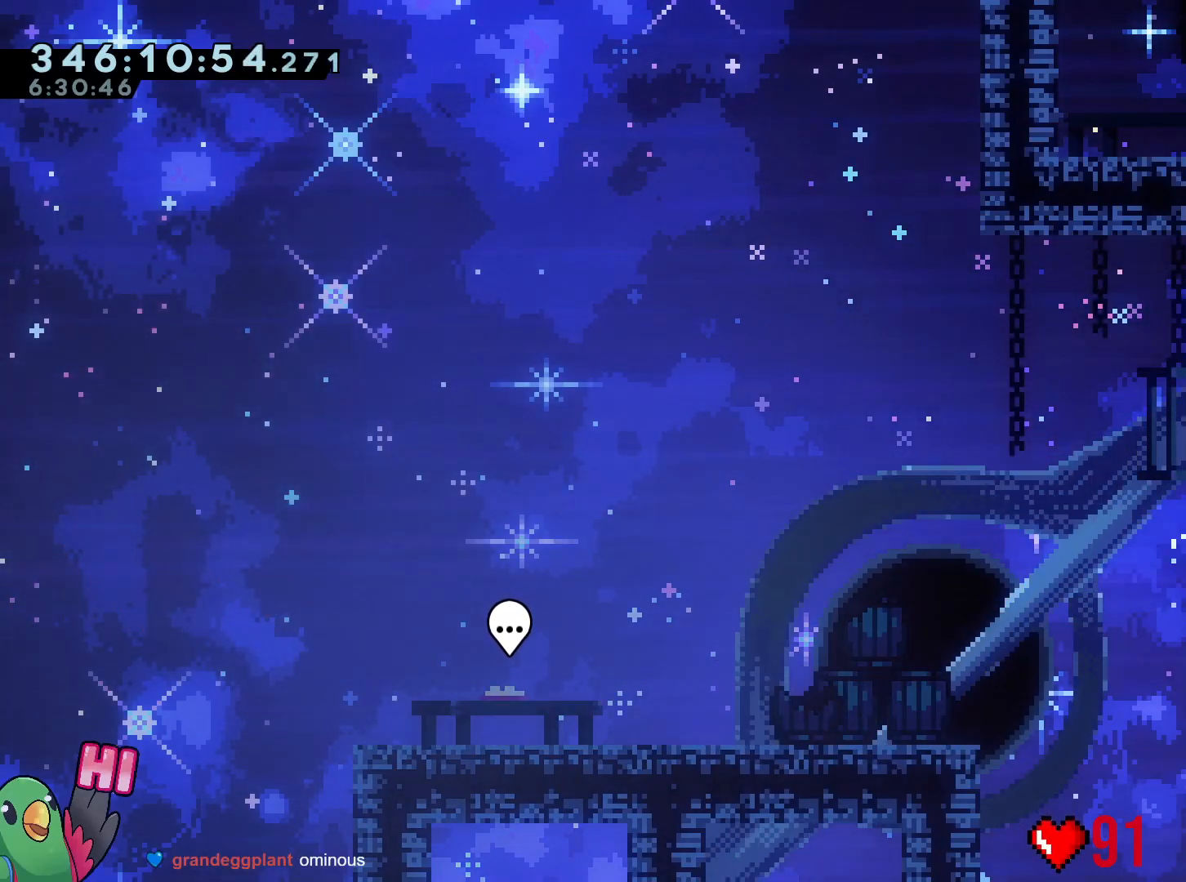
{"buttons": ["R1"], "left_stick": "center", "right_stick": "center", "events": [[150, "B", "up"], [217, "left_stick", "center"]]}
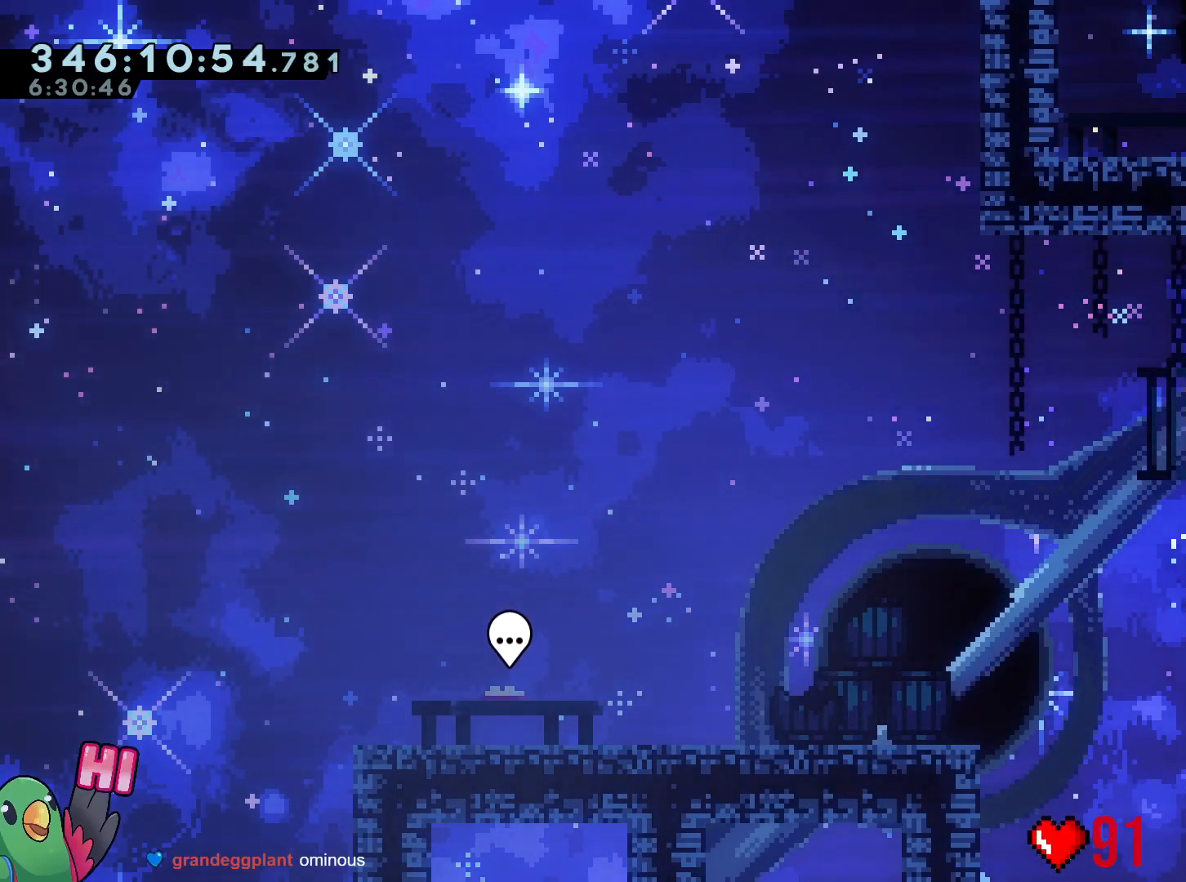
{"buttons": ["B", "R1"], "left_stick": "center", "right_stick": "center", "events": [[467, "B", "down"]]}
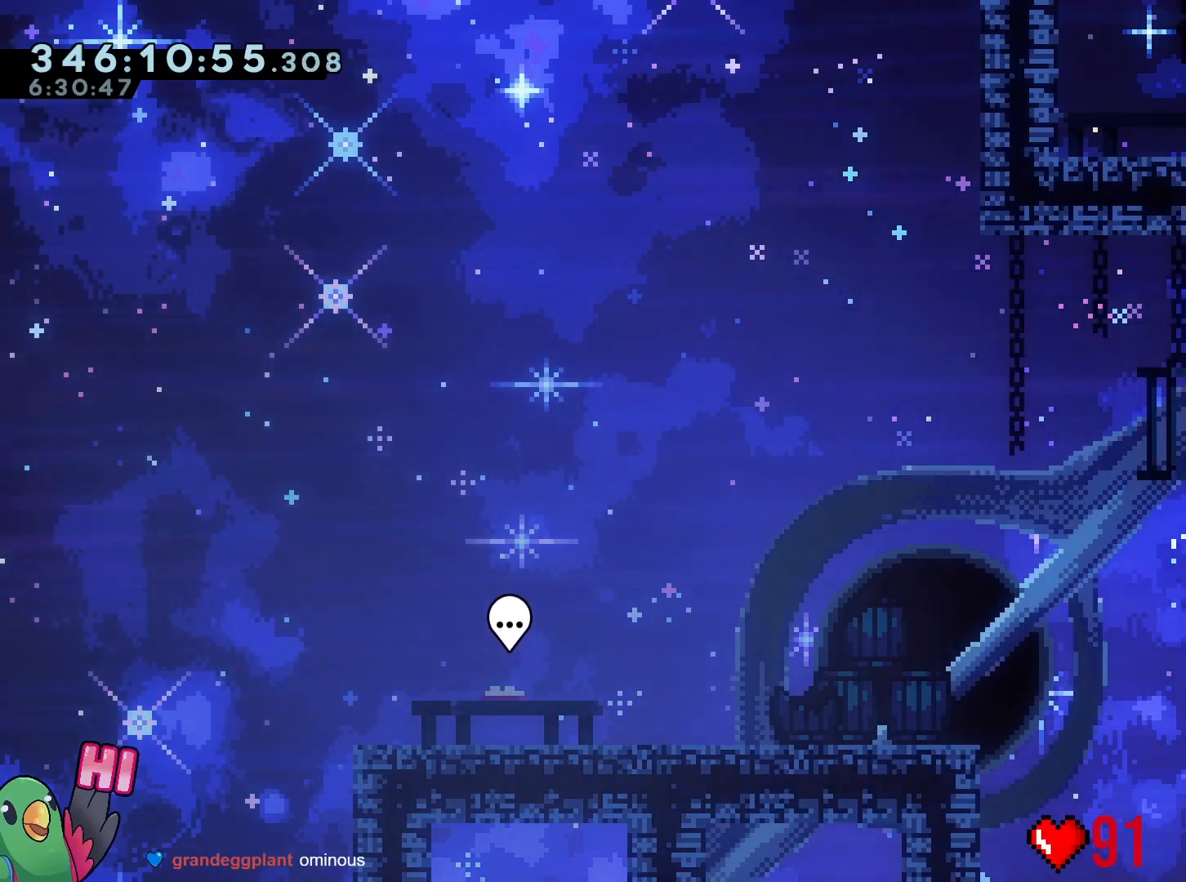
{"buttons": ["B", "R1"], "left_stick": "center", "right_stick": "center", "events": [[117, "B", "up"], [467, "B", "down"]]}
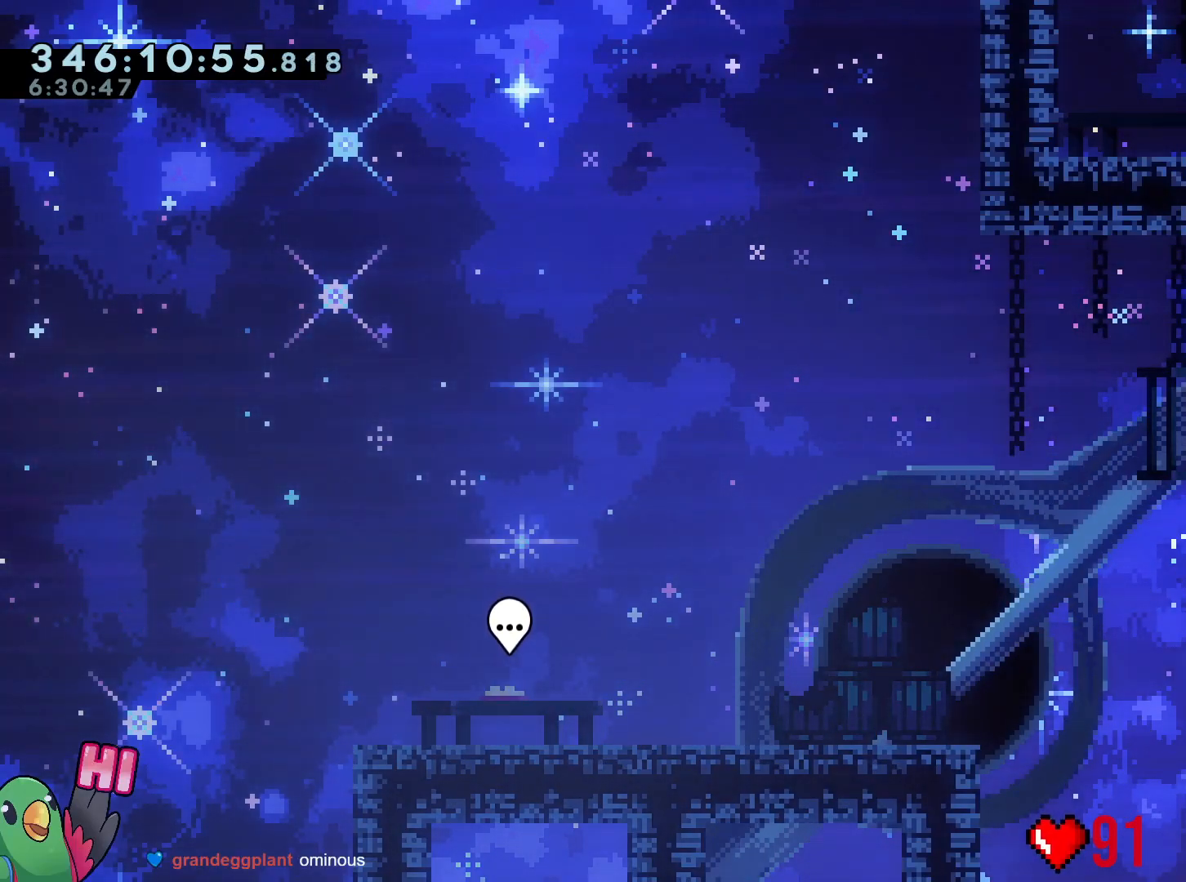
{"buttons": ["B", "Y", "R1"], "left_stick": "right", "right_stick": "center"}
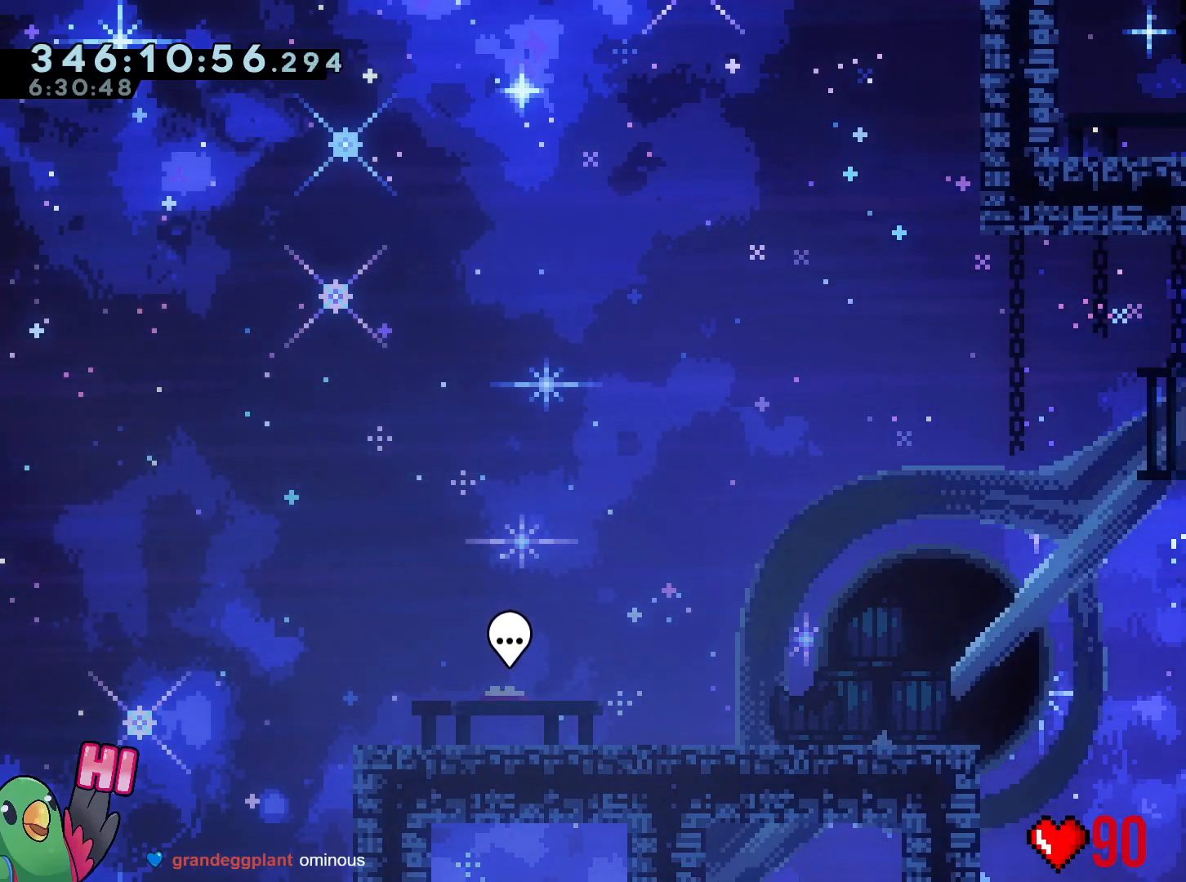
{"buttons": ["R1"], "left_stick": "center", "right_stick": "center", "events": [[17, "B", "up"], [17, "Y", "up"], [317, "left_stick", "center"]]}
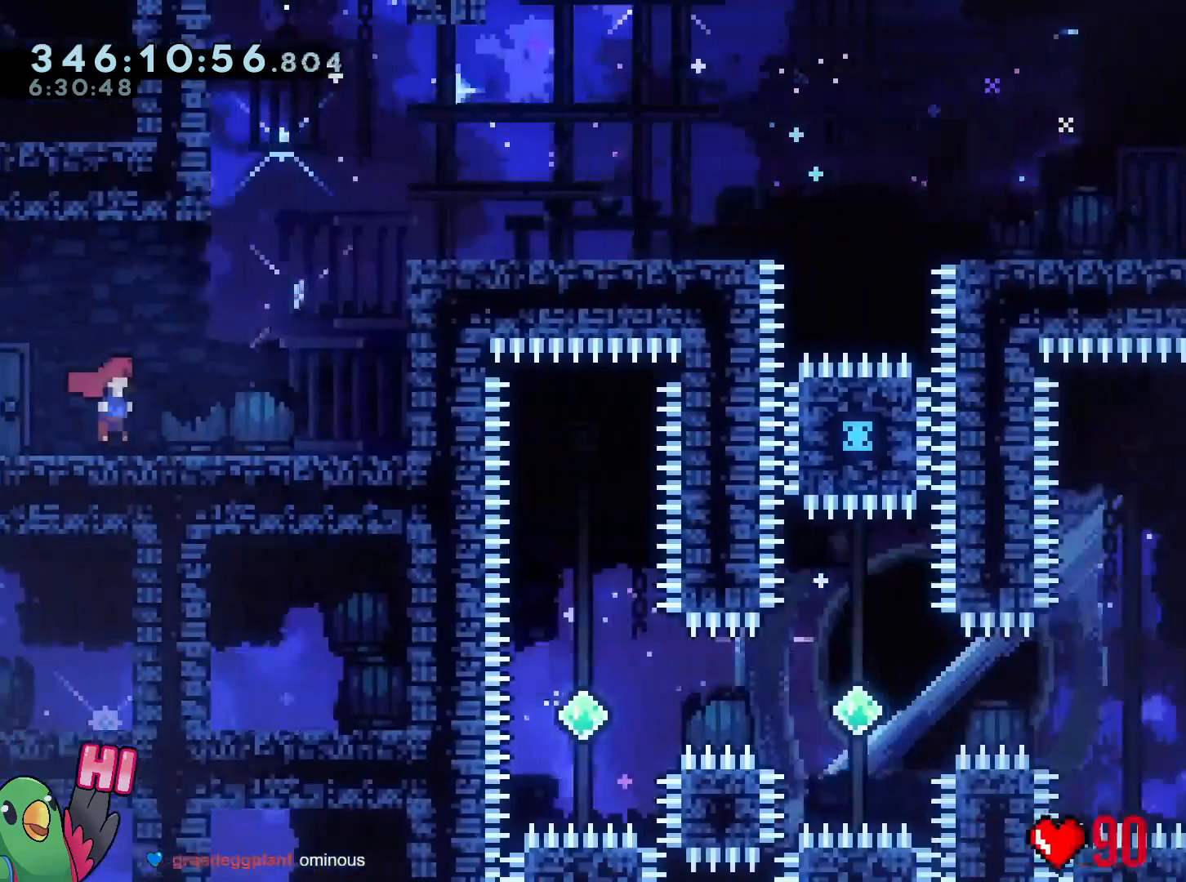
{"buttons": ["R1"], "left_stick": "right", "right_stick": "center", "events": [[333, "left_stick", "right"], [350, "B", "down"], [500, "B", "up"]]}
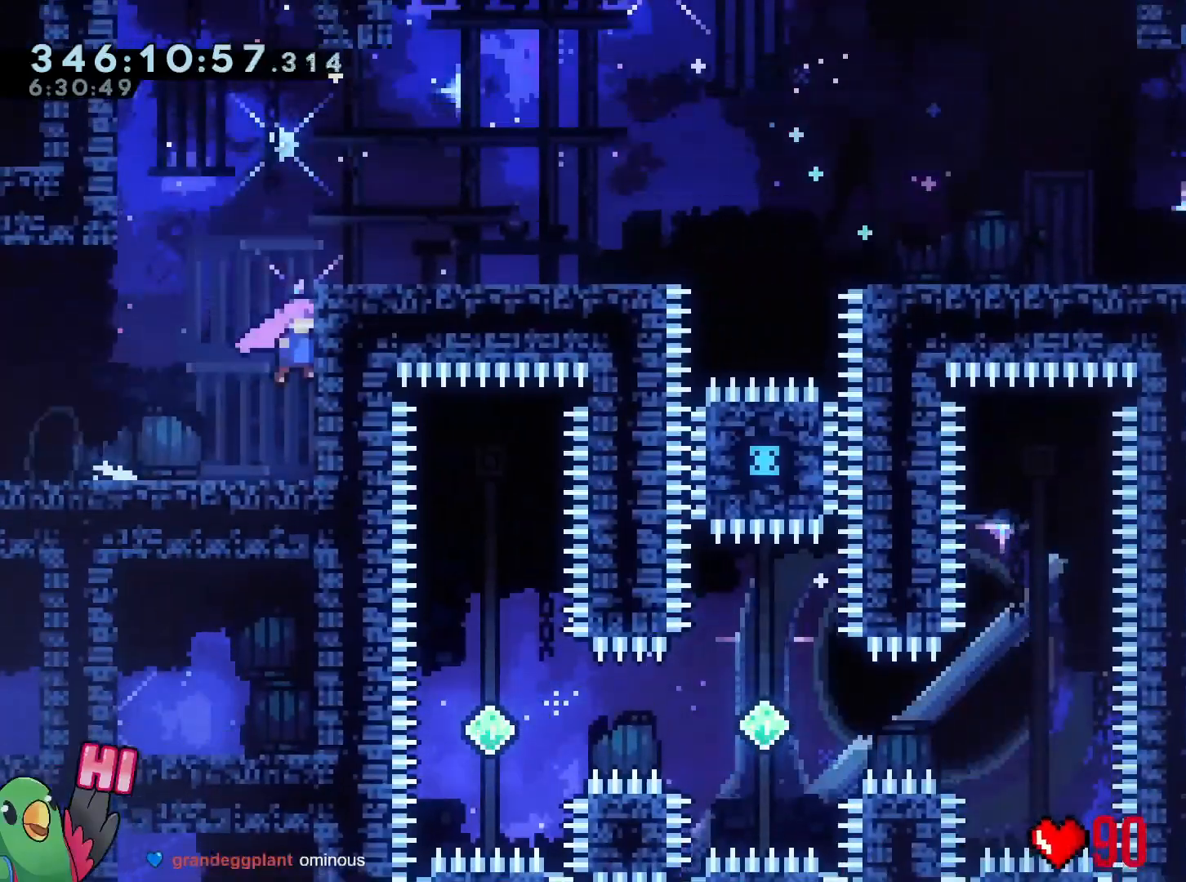
{"buttons": ["R1"], "left_stick": "right", "right_stick": "center", "events": [[67, "B", "down"], [150, "B", "up"], [217, "B", "down"], [317, "B", "up"]]}
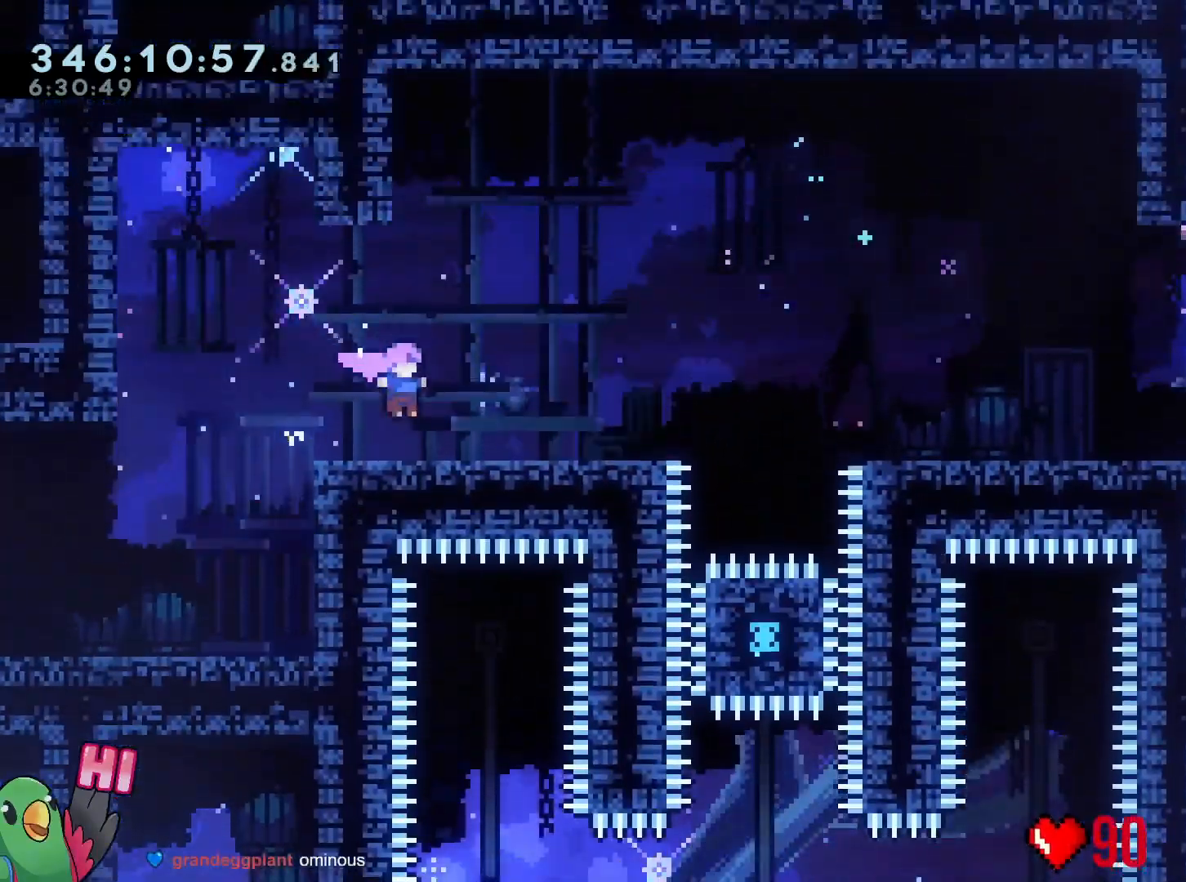
{"buttons": ["R1"], "left_stick": "down-right", "right_stick": "center", "events": [[100, "Y", "down"], [183, "B", "down"], [350, "Y", "up"], [383, "B", "up"], [483, "left_stick", "down-right"]]}
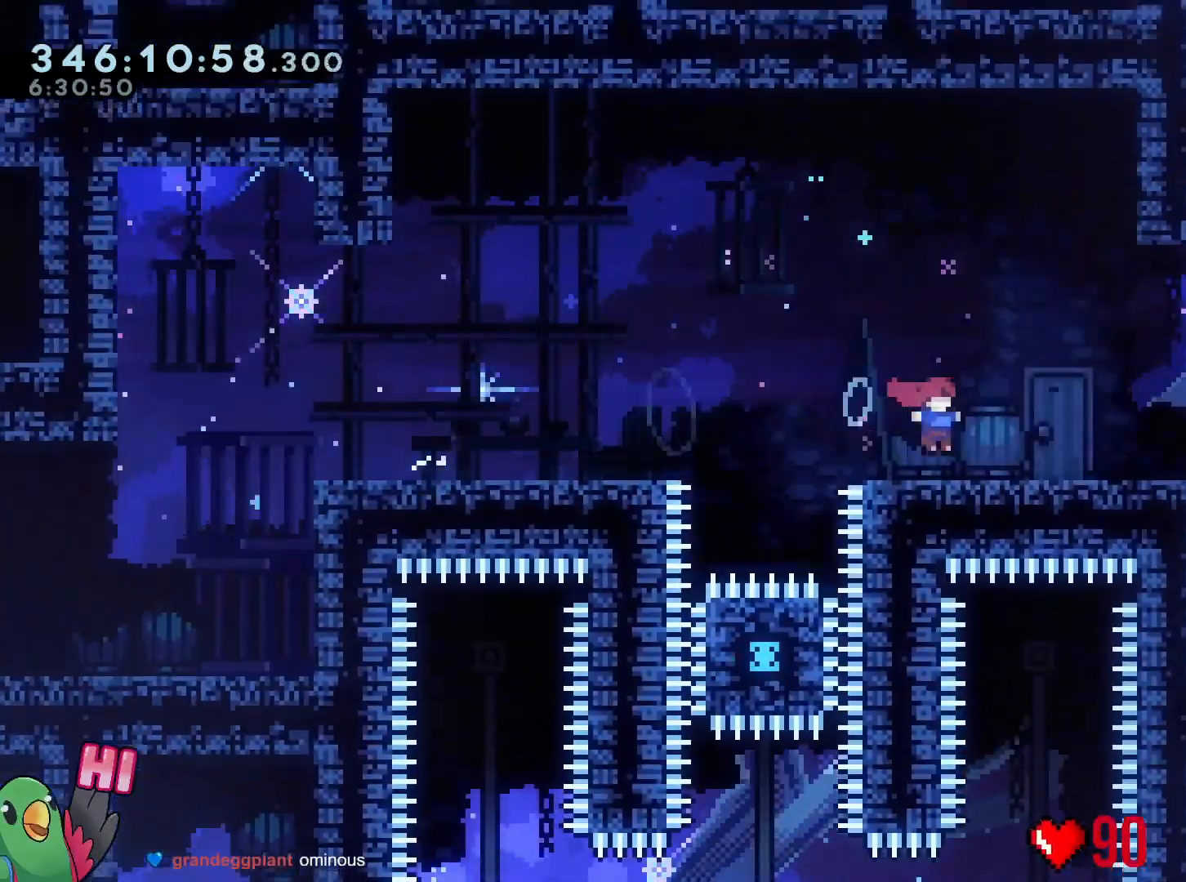
{"buttons": [], "left_stick": "center", "right_stick": "center", "events": [[33, "B", "down"], [117, "right_stick", "down"], [167, "right_stick", "center"], [200, "Y", "down"], [334, "Y", "up"], [350, "B", "up"], [350, "R1", "up"], [367, "left_stick", "right"], [484, "left_stick", "center"]]}
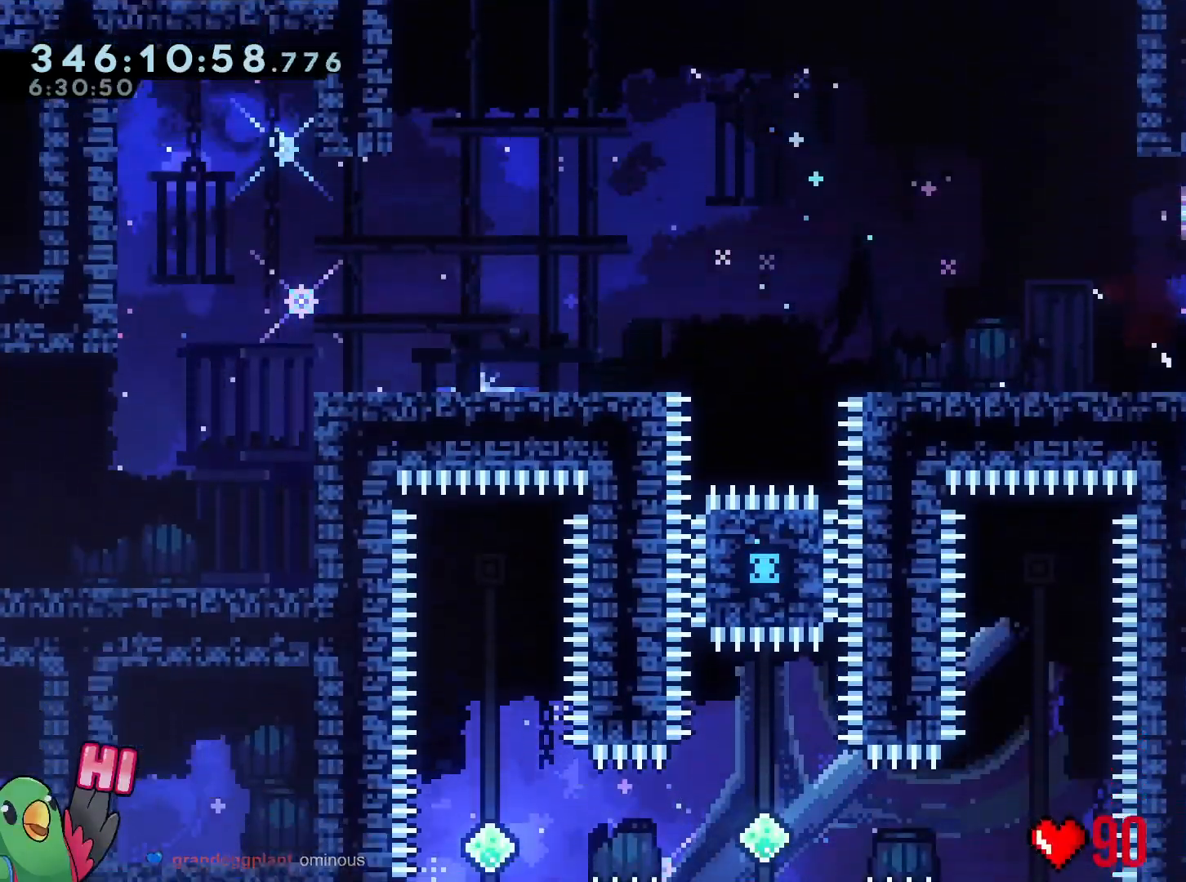
{"buttons": [], "left_stick": "right", "right_stick": "center", "events": [[116, "left_stick", "right"]]}
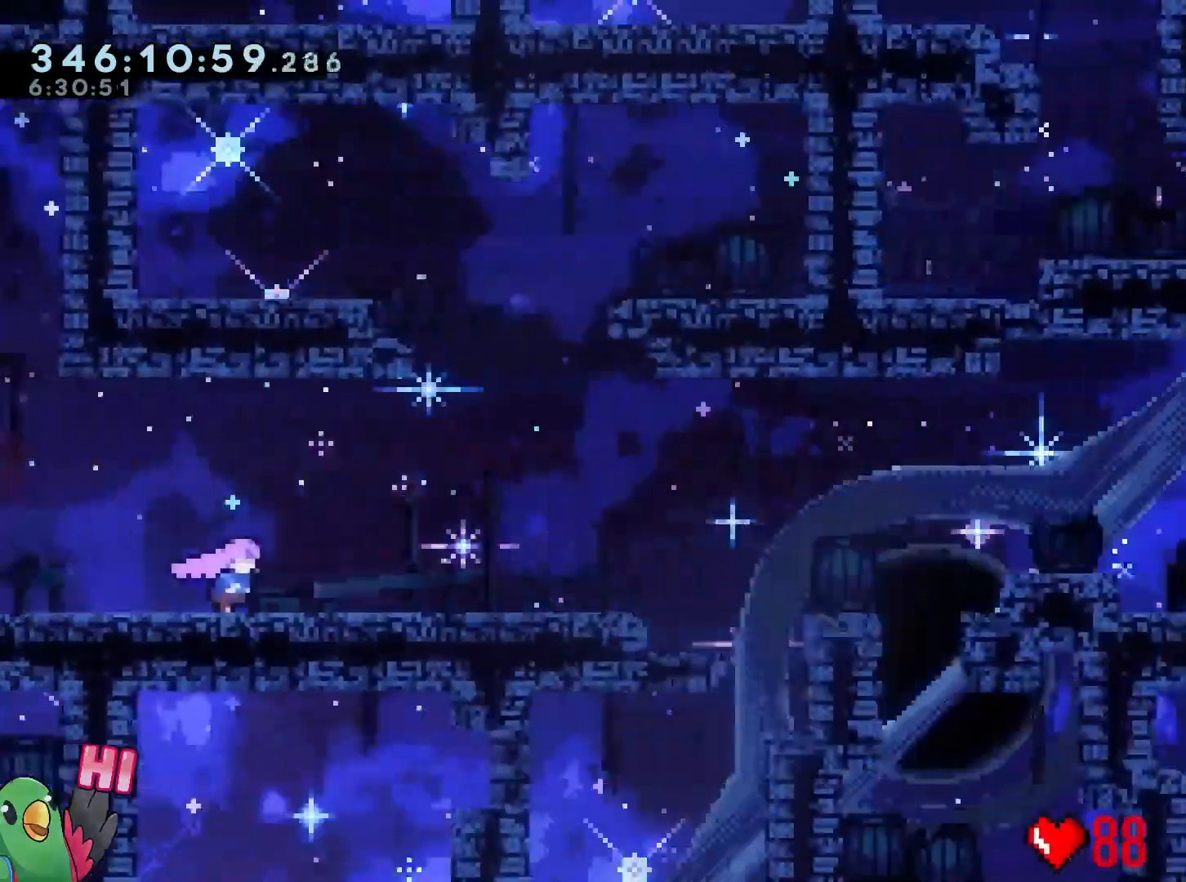
{"buttons": ["R1"], "left_stick": "right", "right_stick": "center", "events": [[17, "R1", "down"]]}
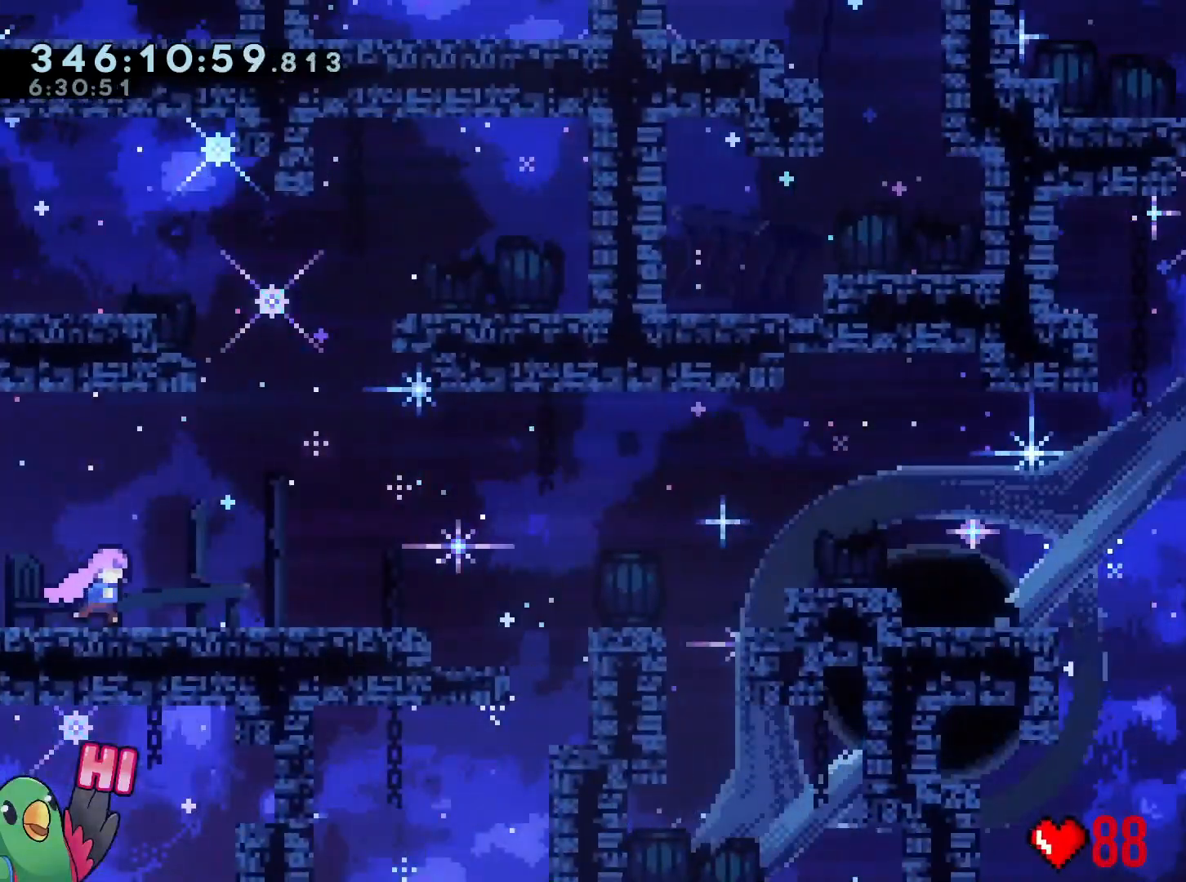
{"buttons": ["B", "R1"], "left_stick": "right", "right_stick": "center", "events": [[150, "Y", "down"], [250, "Y", "up"], [317, "B", "down"]]}
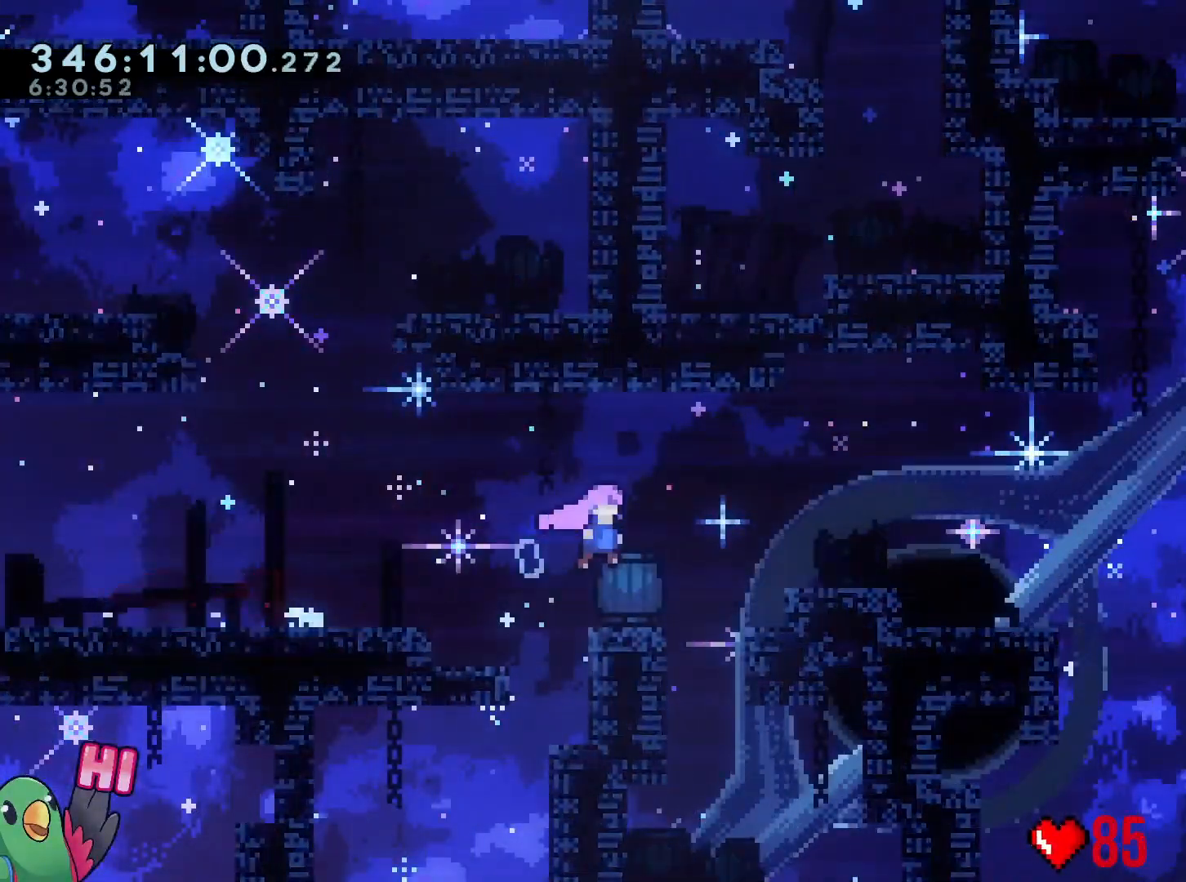
{"buttons": ["R1"], "left_stick": "center", "right_stick": "center", "events": [[84, "left_stick", "center"], [201, "B", "up"]]}
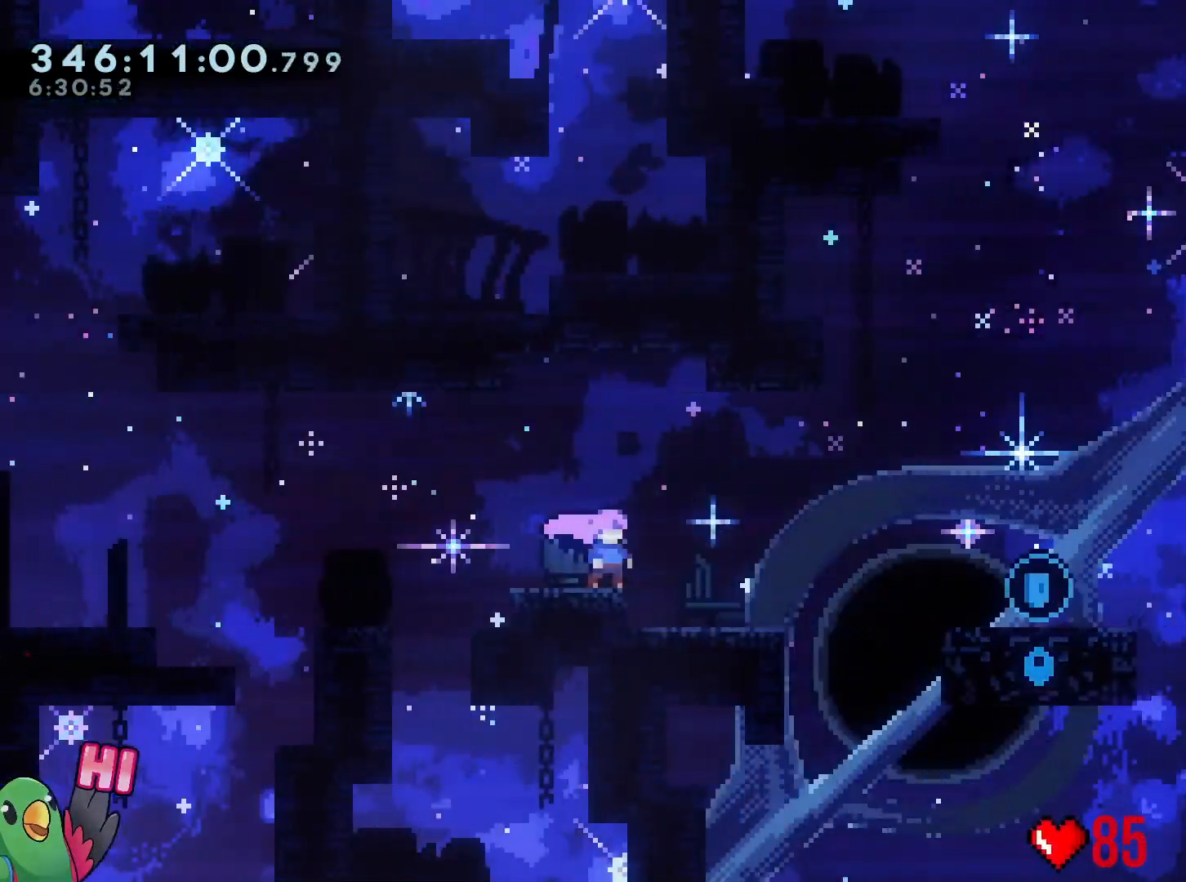
{"buttons": ["R1"], "left_stick": "center", "right_stick": "center", "events": [[150, "left_stick", "right"], [350, "left_stick", "center"]]}
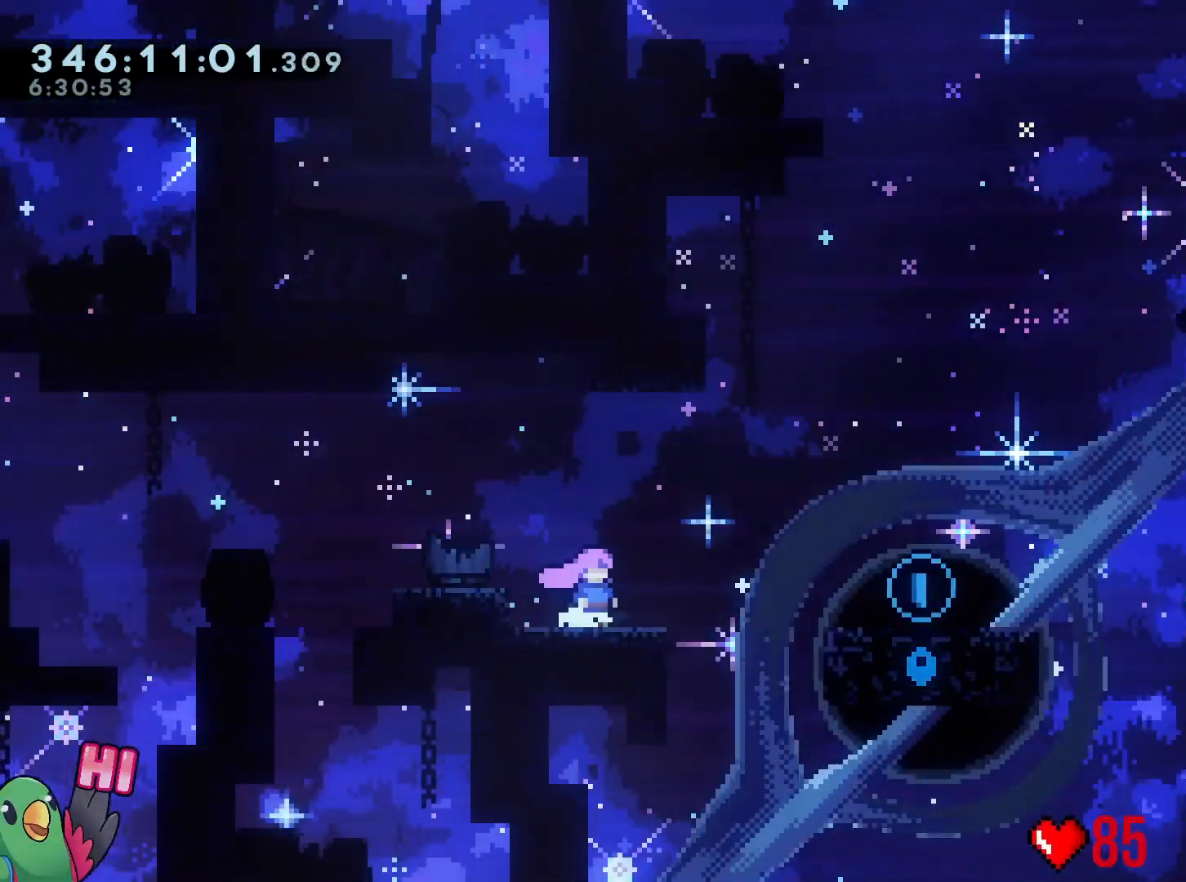
{"buttons": ["R1"], "left_stick": "center", "right_stick": "center", "events": []}